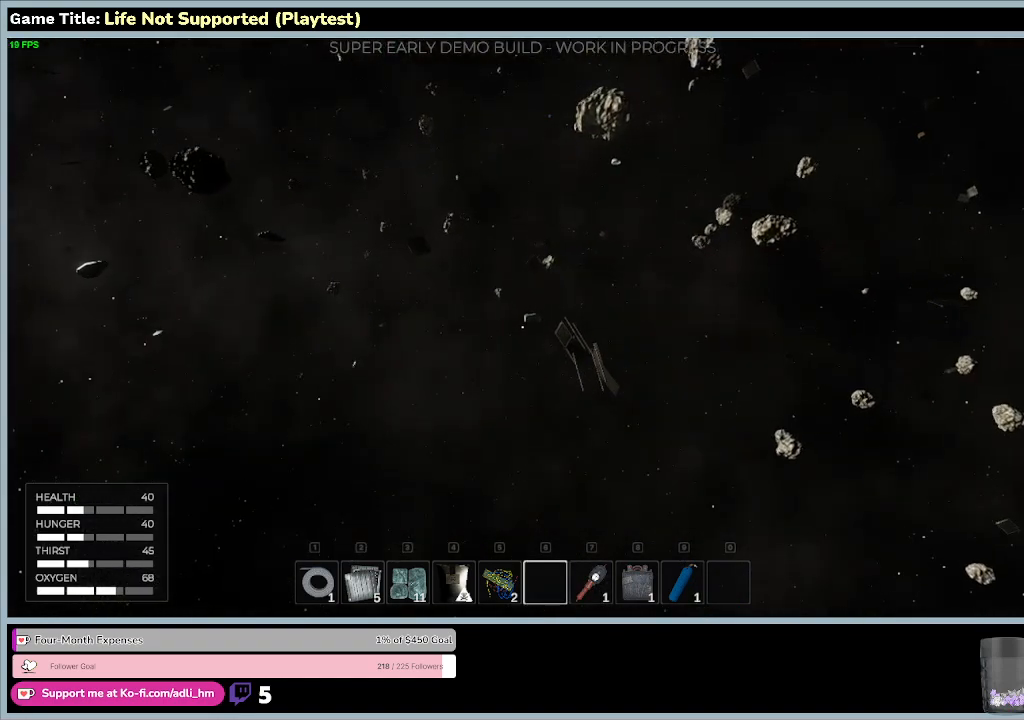
Gameplay with keyboard and mouse; each line is a JSON object with the keys and mouse buttons held at the frame after it. "events" lists presses ("down") and releases ("up") of "0", "1", "2", "3", "4", "5", "6", "7", "8", "9", "a", "alt", "b", "c", "caps_lock", "ctrl", "d", "down", "e", "escape", "f", "f1", "f2", "f3", "f4", "f5", "f6", "f7", "f8", "g", "h", "i", "j", "k", "l", "left", "m", "n", "o", "p", "q", "r", "return", "right", "s", "shift", "space", "t", "tab", "tilde", "u", "up", "v", "w", "x", "y", "z", "mouse_left", "mouse_wheel" and "mouse_right" between this image and that frame as [ms after this image, input, new state], when the widget could be followed in between. "mouse_left", "mouse_wheel", "mouse_right" = the "left", "wheel", "right" buttons of the "mouse" list. No other keys are recorded. "wheel" means that the mouse wheel is clicked or scrolled. Not read: mouse_move.
{"keys": ["w"], "mouse": [], "events": []}
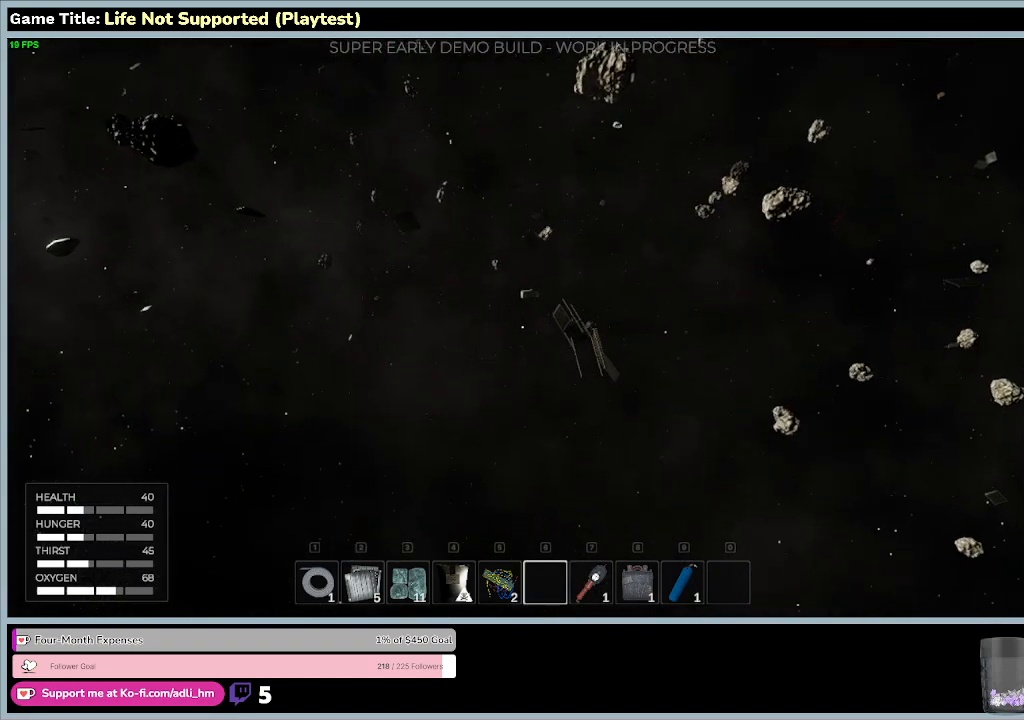
{"keys": ["w"], "mouse": [], "events": [[167, "w", "up"], [367, "w", "down"]]}
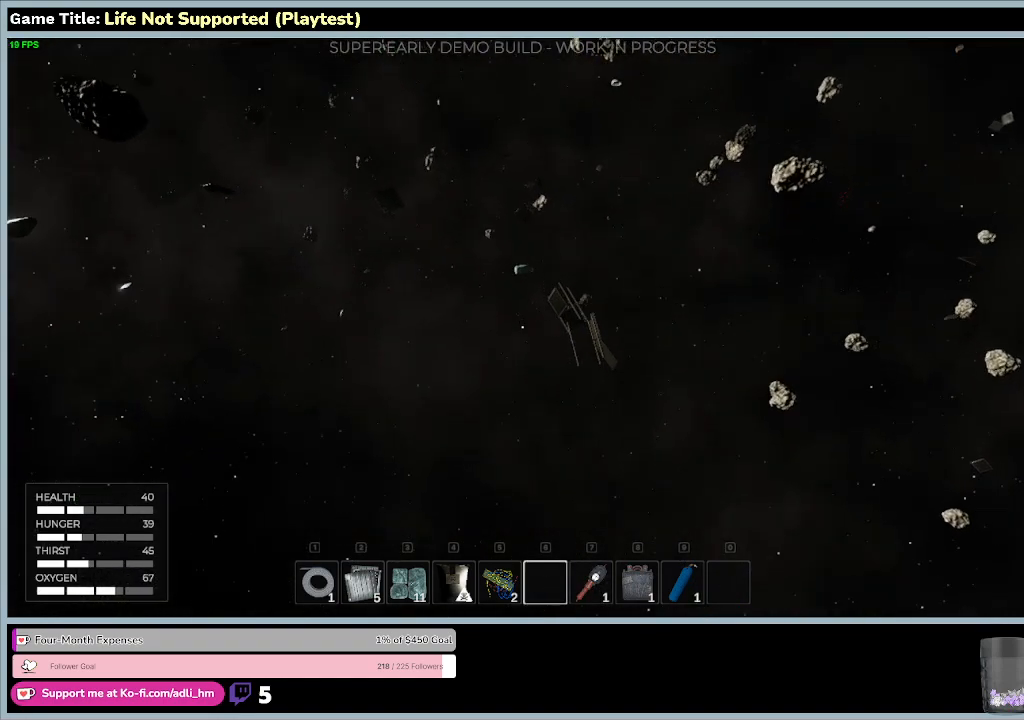
{"keys": ["w"], "mouse": [], "events": []}
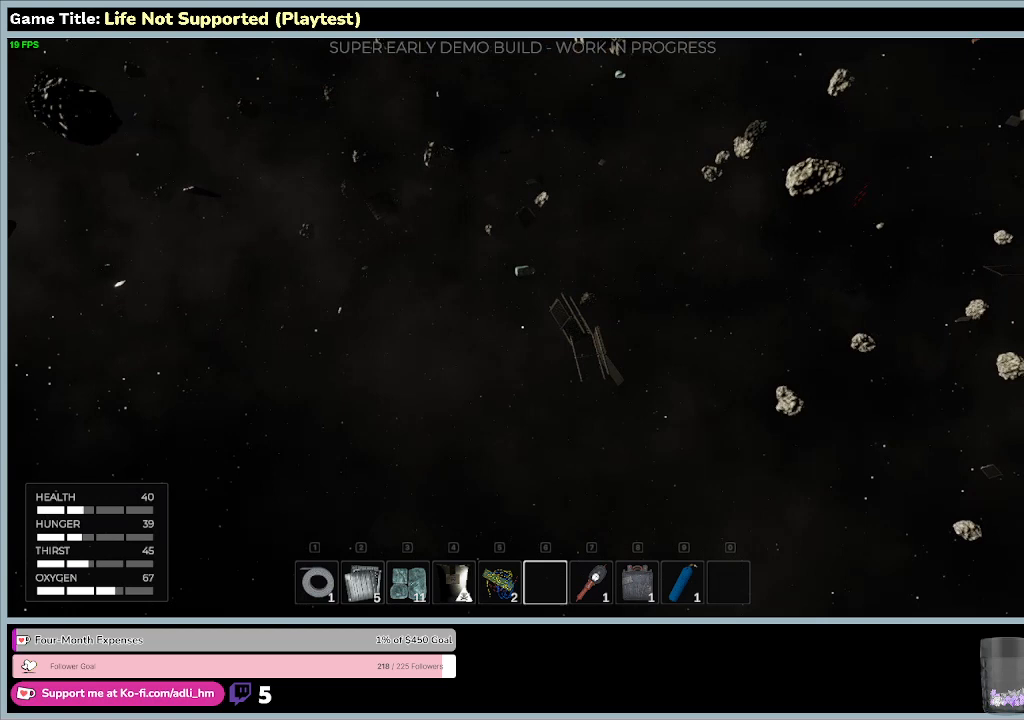
{"keys": ["w"], "mouse": [], "events": []}
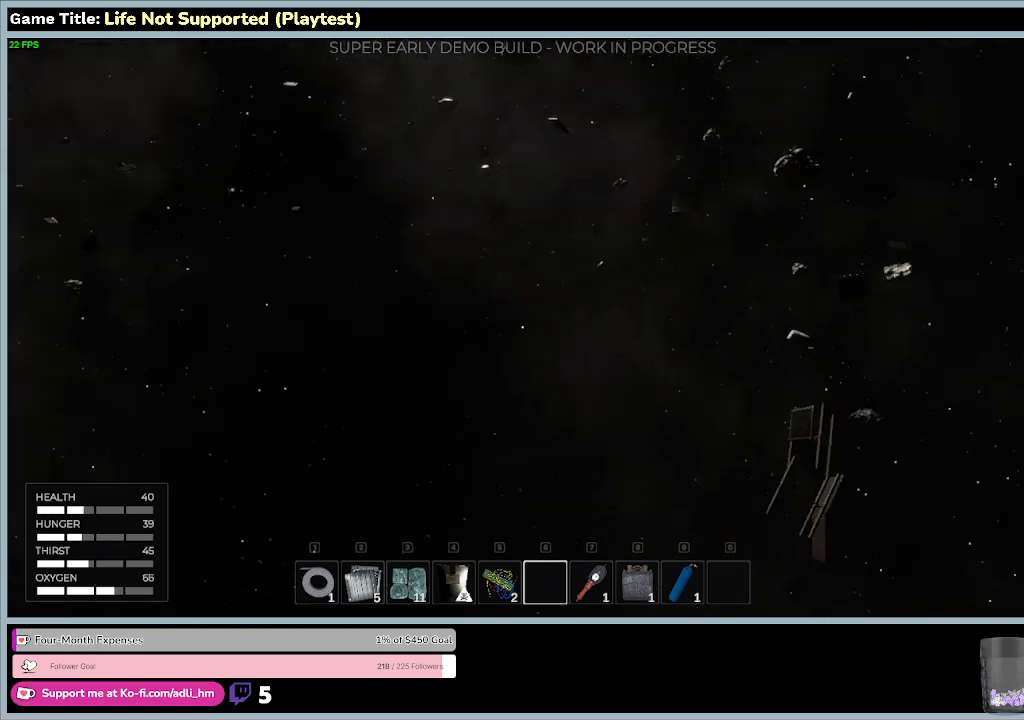
{"keys": ["w"], "mouse": [], "events": []}
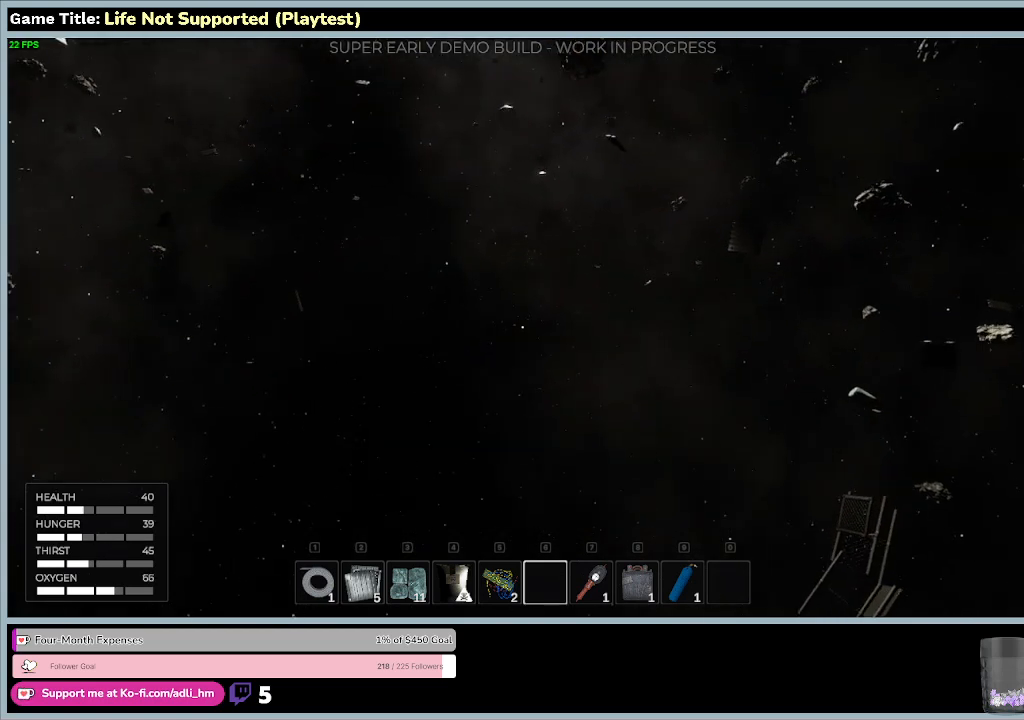
{"keys": ["w"], "mouse": [], "events": []}
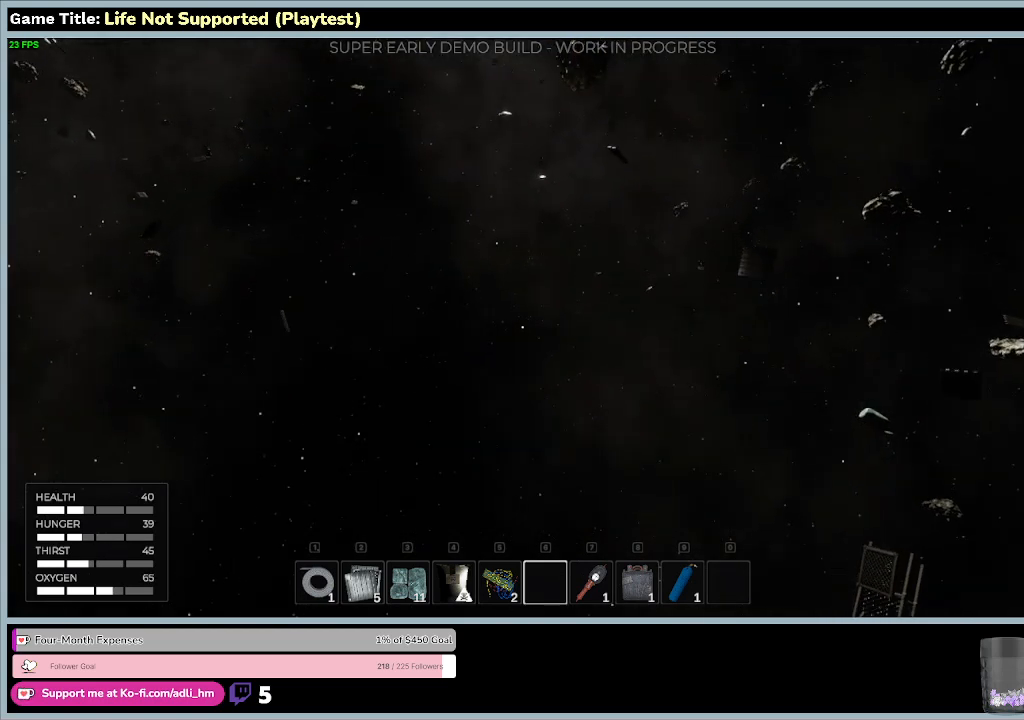
{"keys": ["w"], "mouse": [], "events": []}
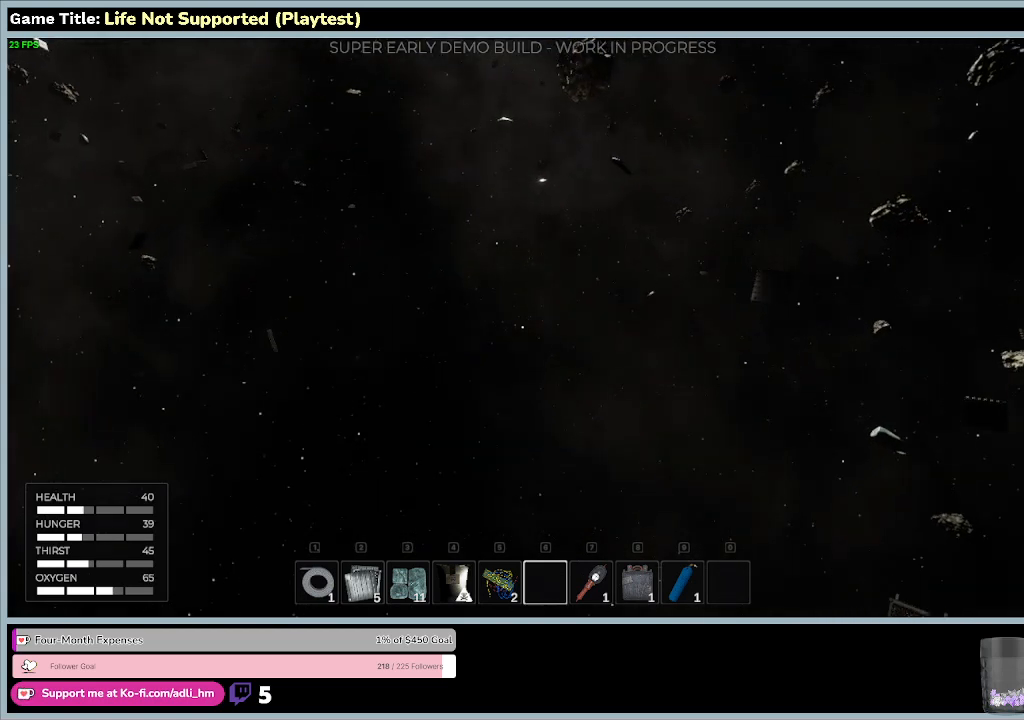
{"keys": ["w"], "mouse": [], "events": []}
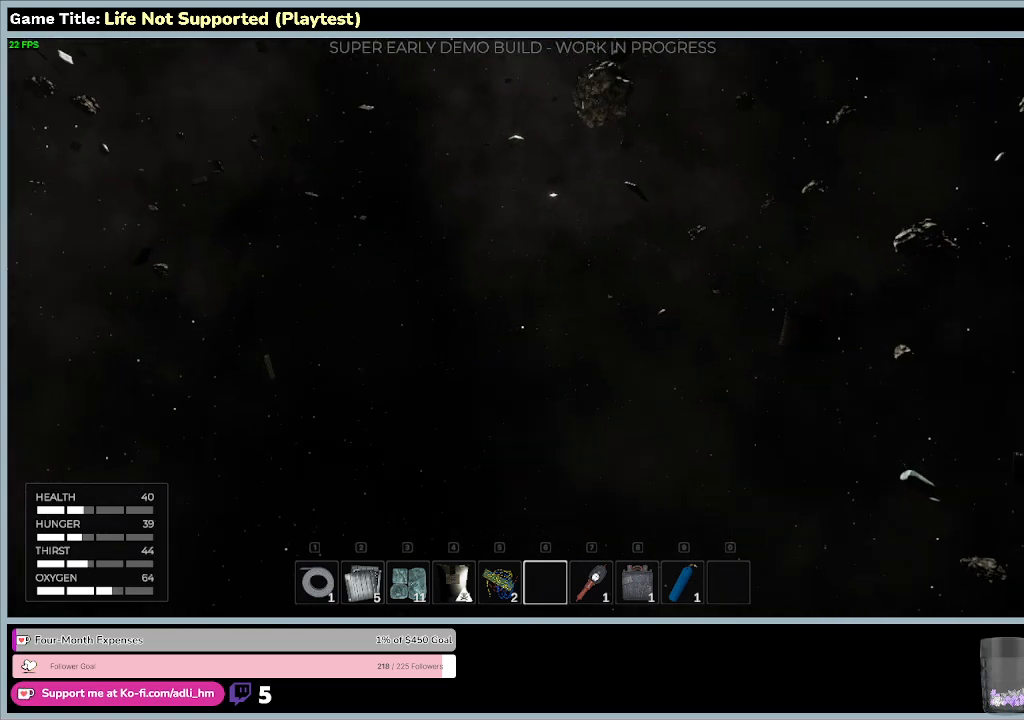
{"keys": ["w"], "mouse": [], "events": []}
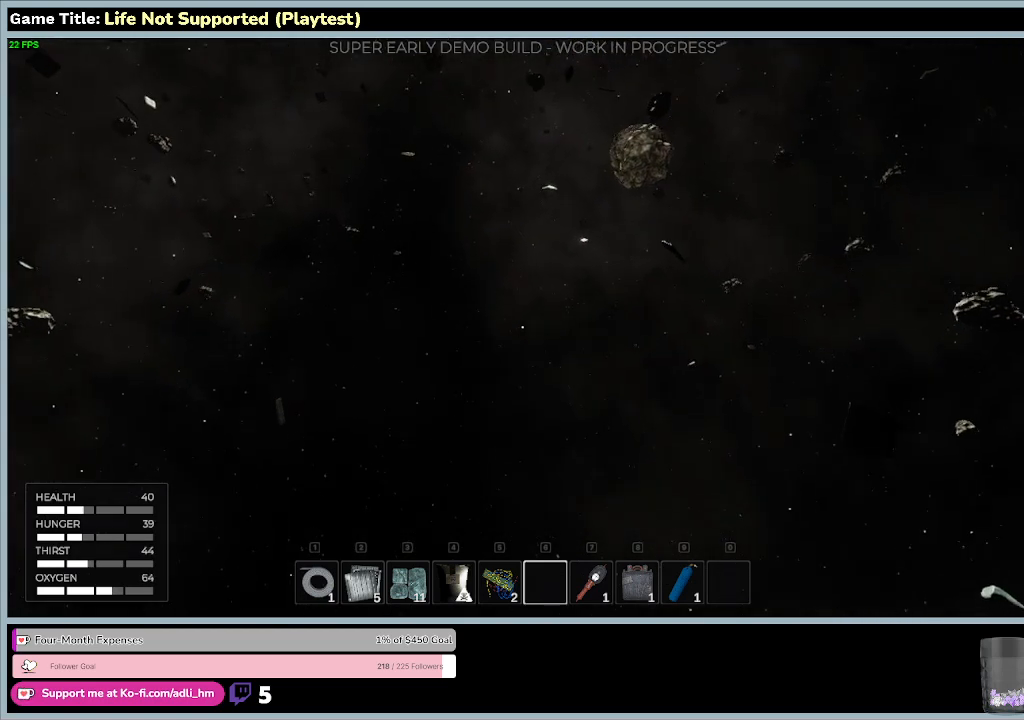
{"keys": ["w"], "mouse": [], "events": []}
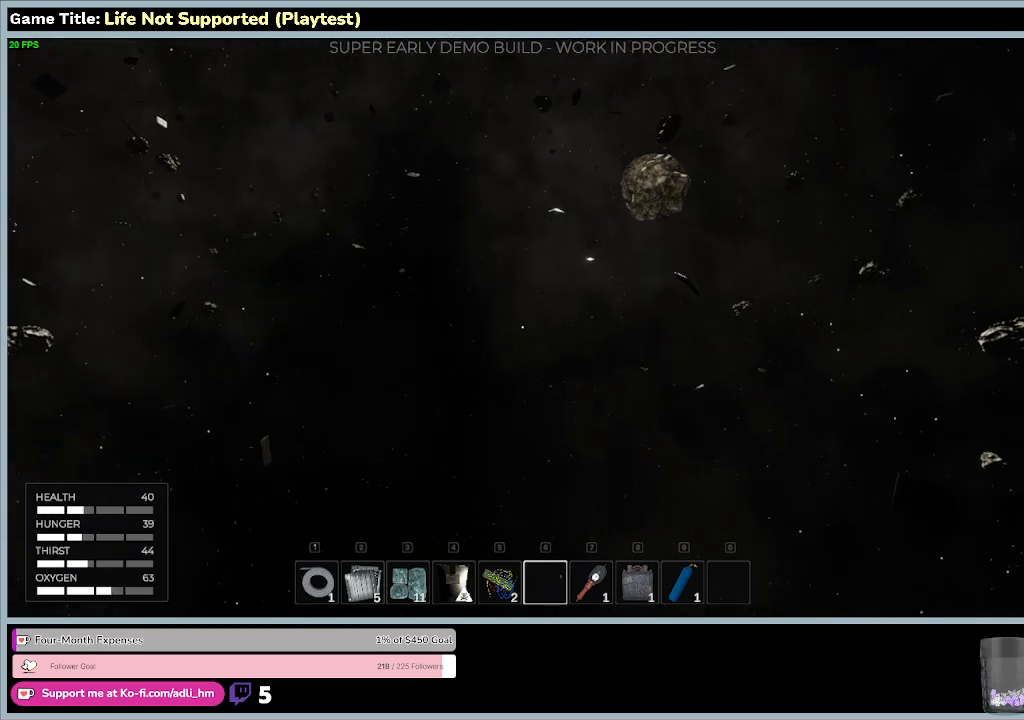
{"keys": ["w"], "mouse": [], "events": []}
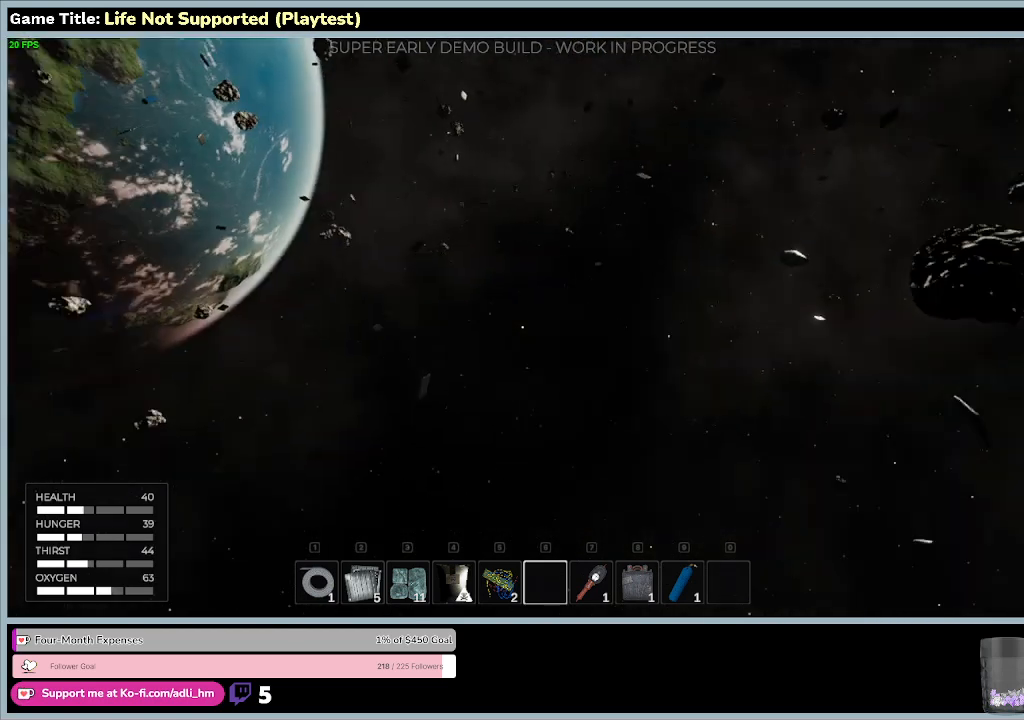
{"keys": ["w"], "mouse": [], "events": []}
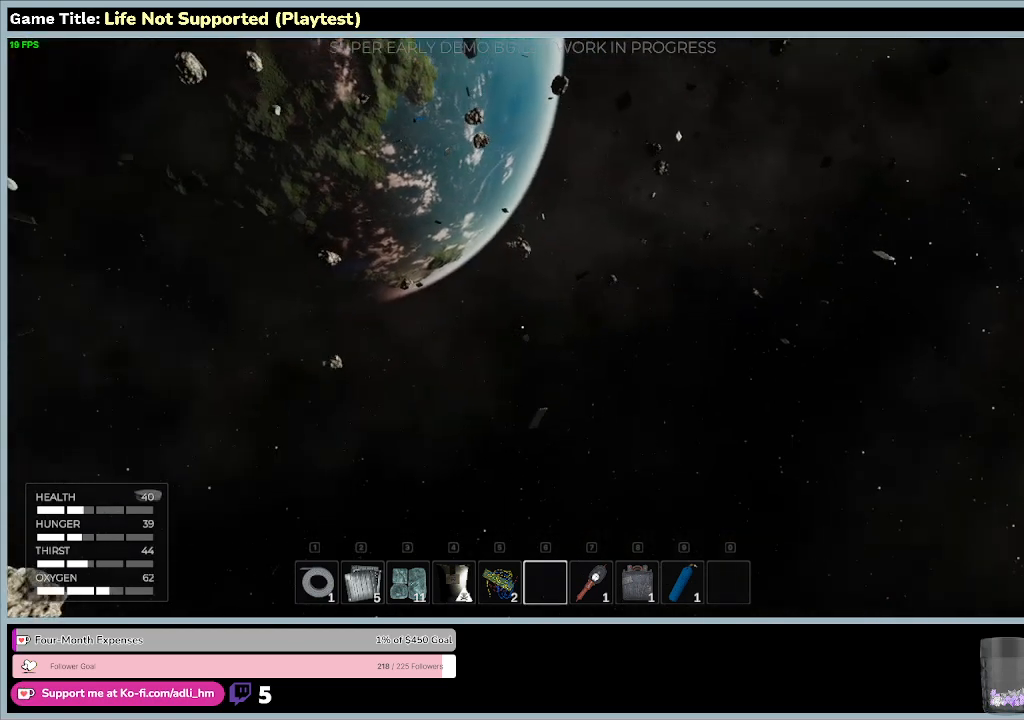
{"keys": ["w"], "mouse": [], "events": []}
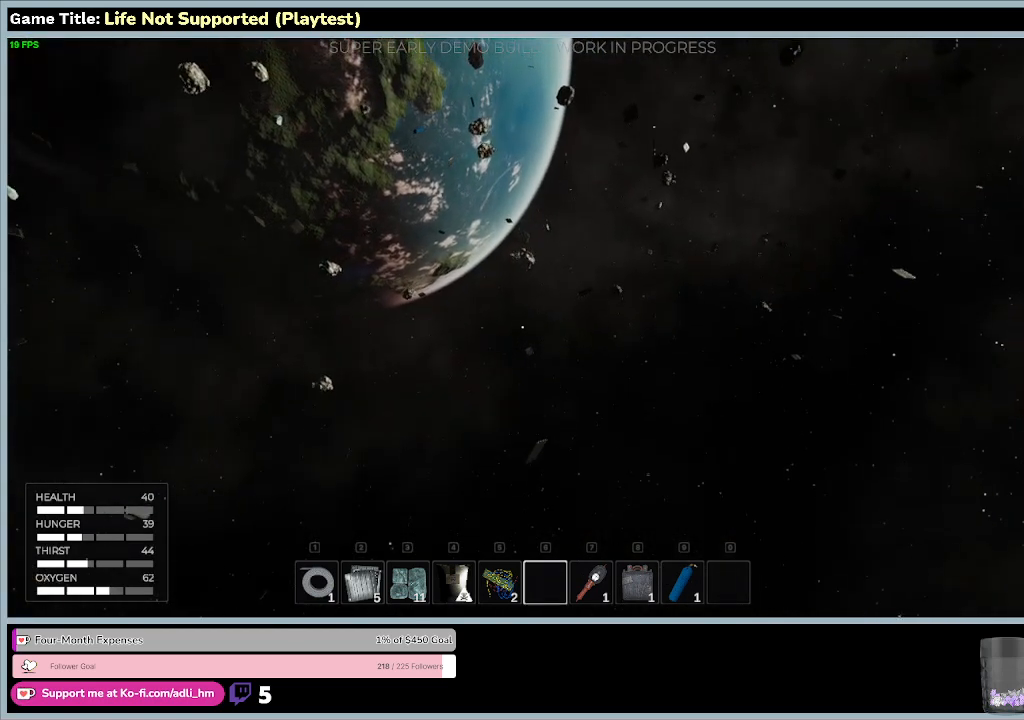
{"keys": ["w"], "mouse": [], "events": []}
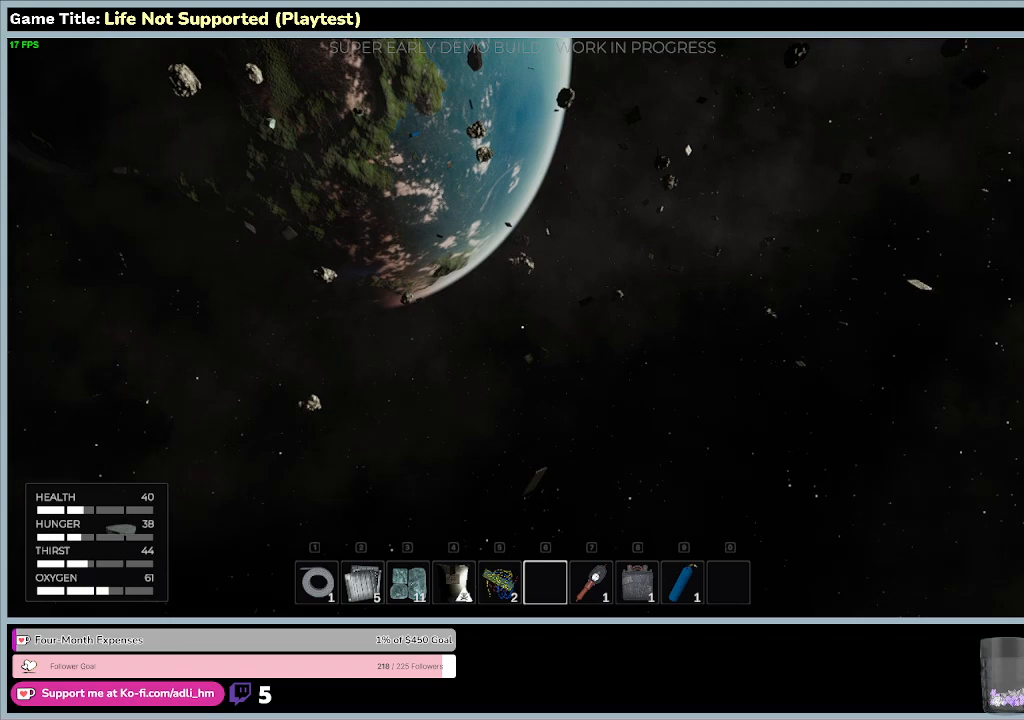
{"keys": ["w"], "mouse": [], "events": []}
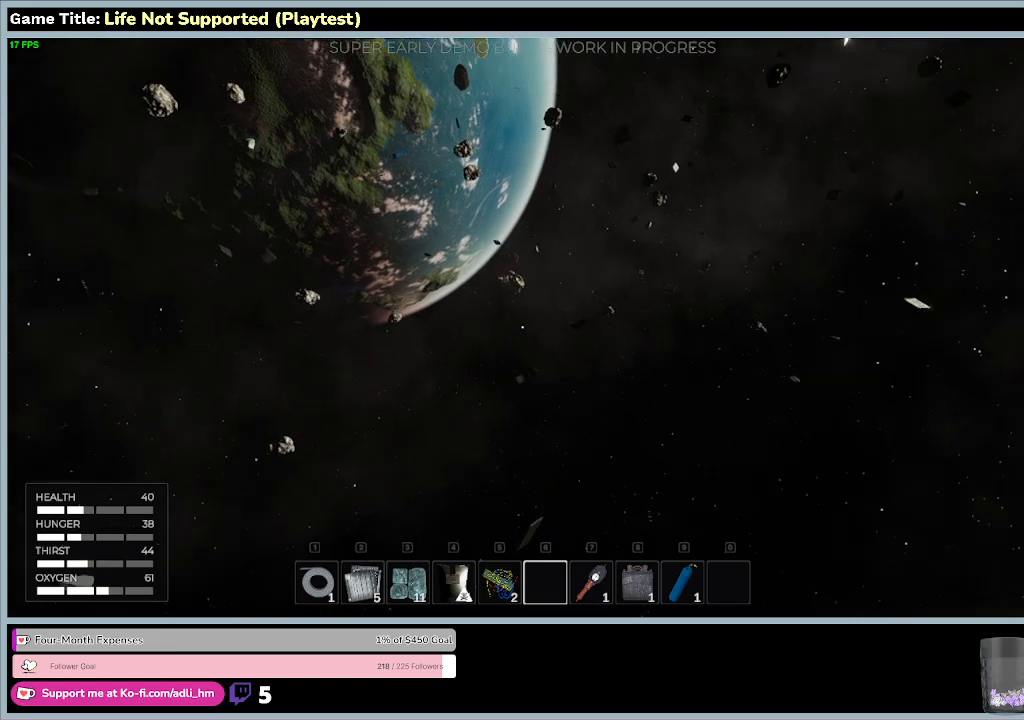
{"keys": ["w"], "mouse": [], "events": []}
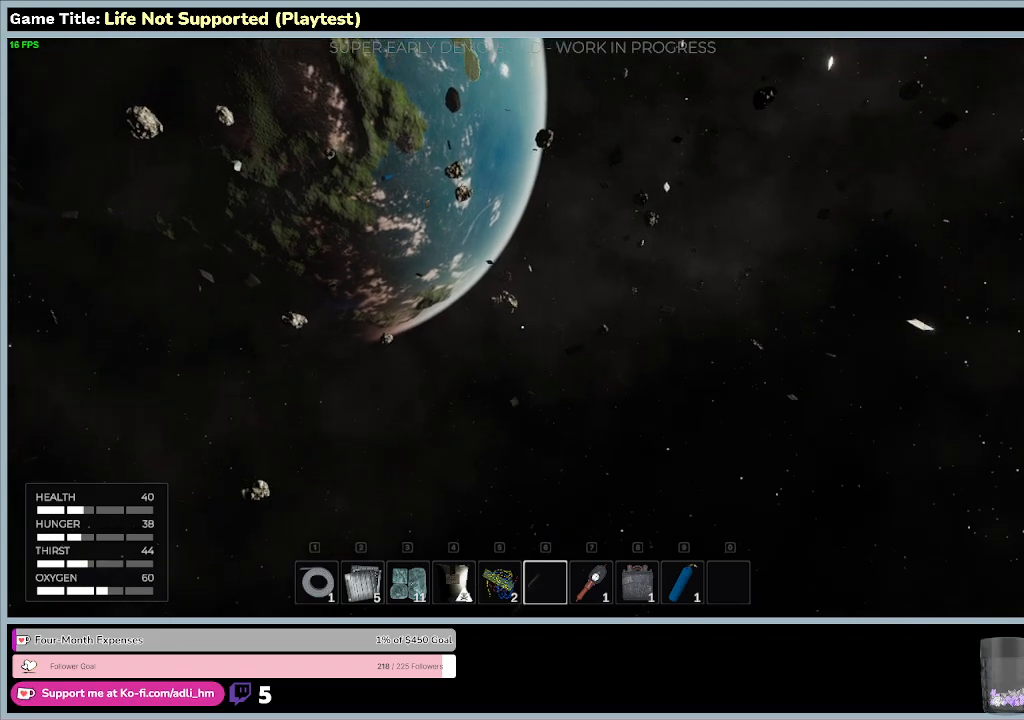
{"keys": ["w"], "mouse": [], "events": []}
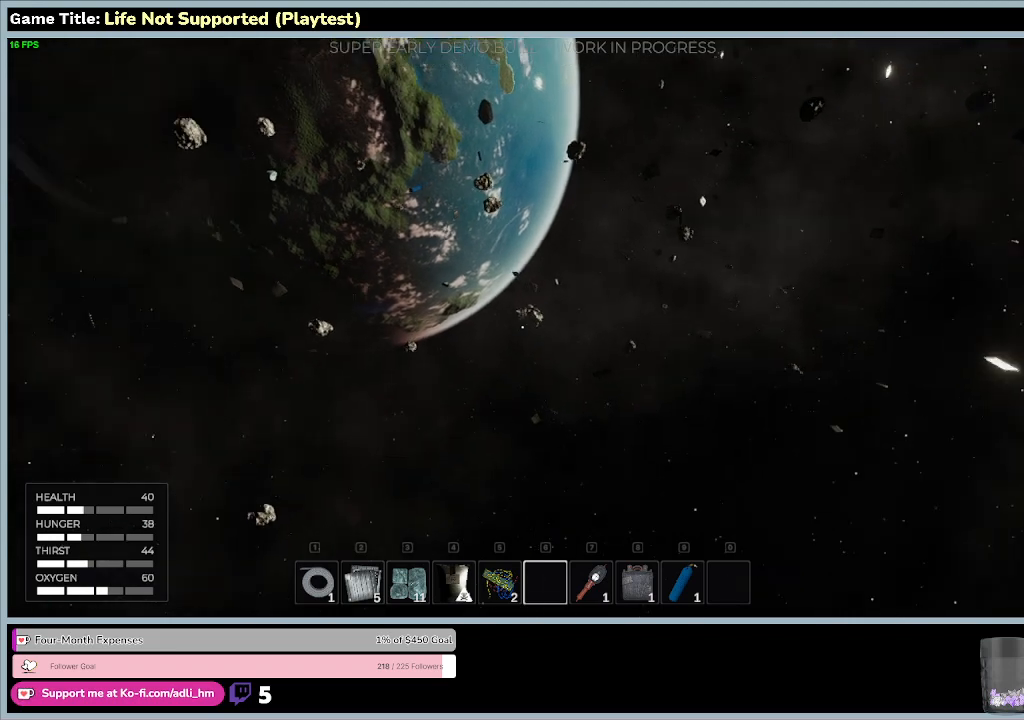
{"keys": ["w"], "mouse": [], "events": []}
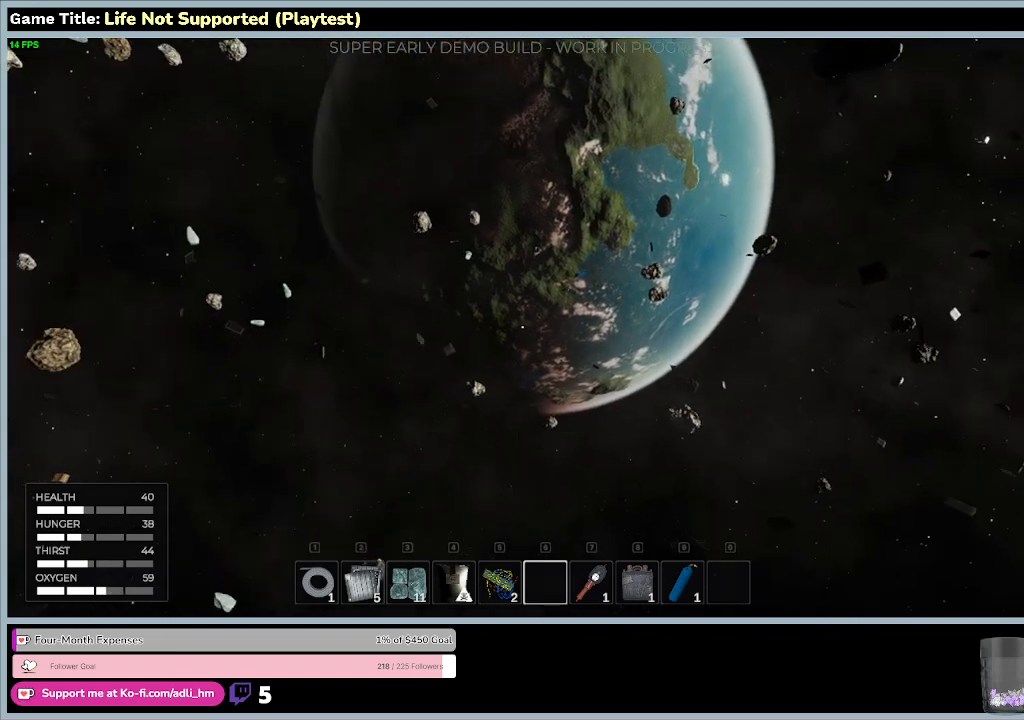
{"keys": ["w"], "mouse": [], "events": []}
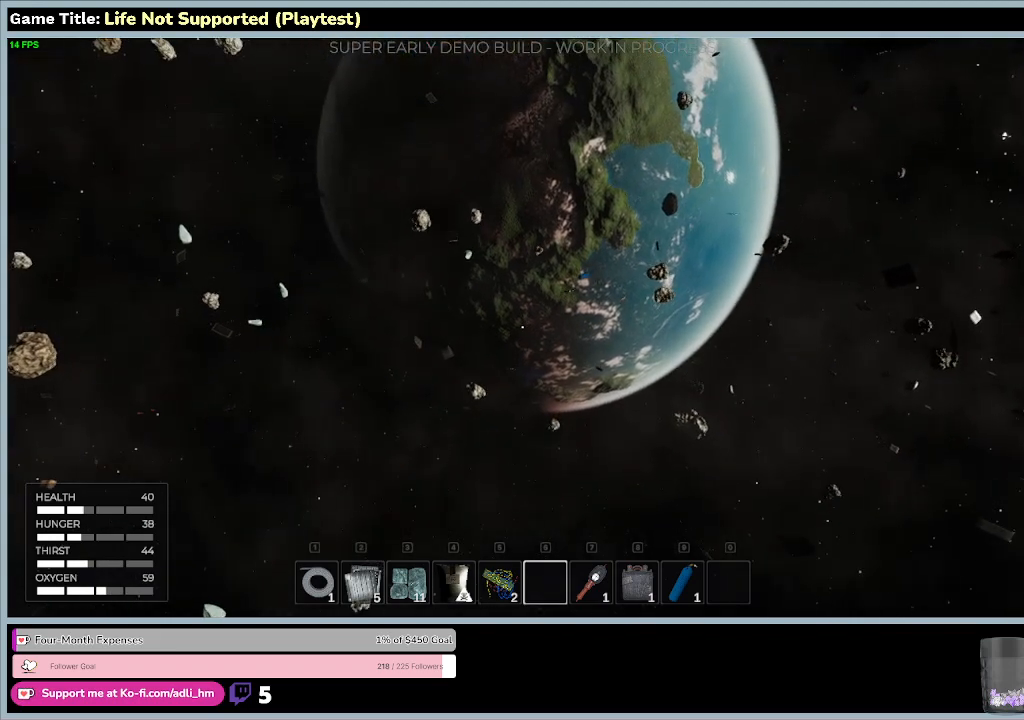
{"keys": ["w"], "mouse": [], "events": []}
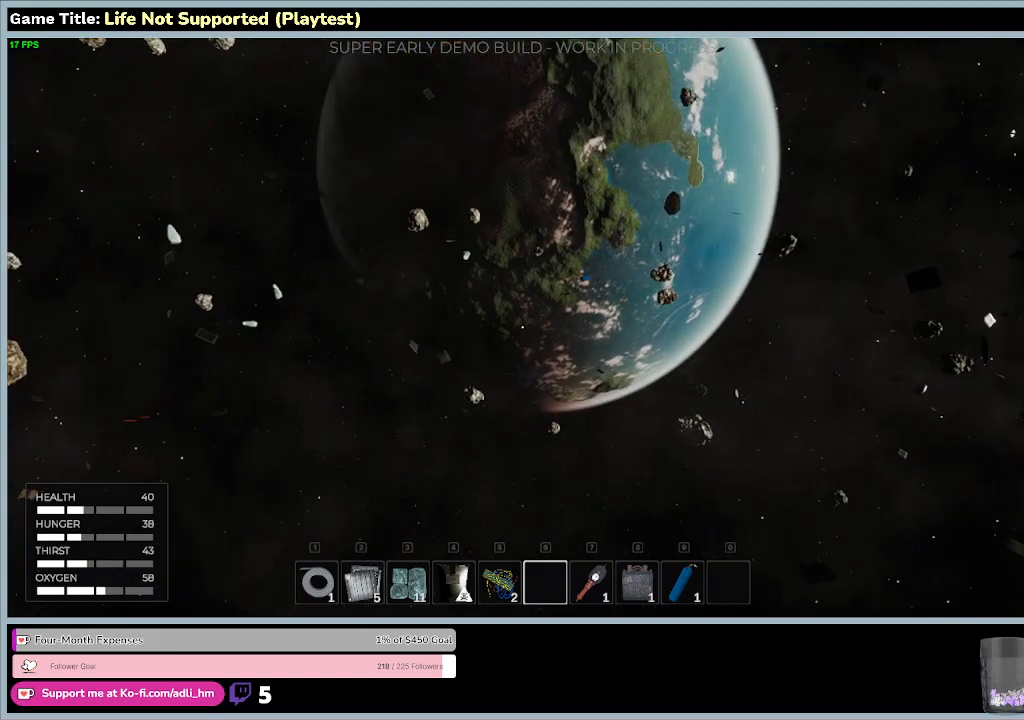
{"keys": ["w"], "mouse": [], "events": []}
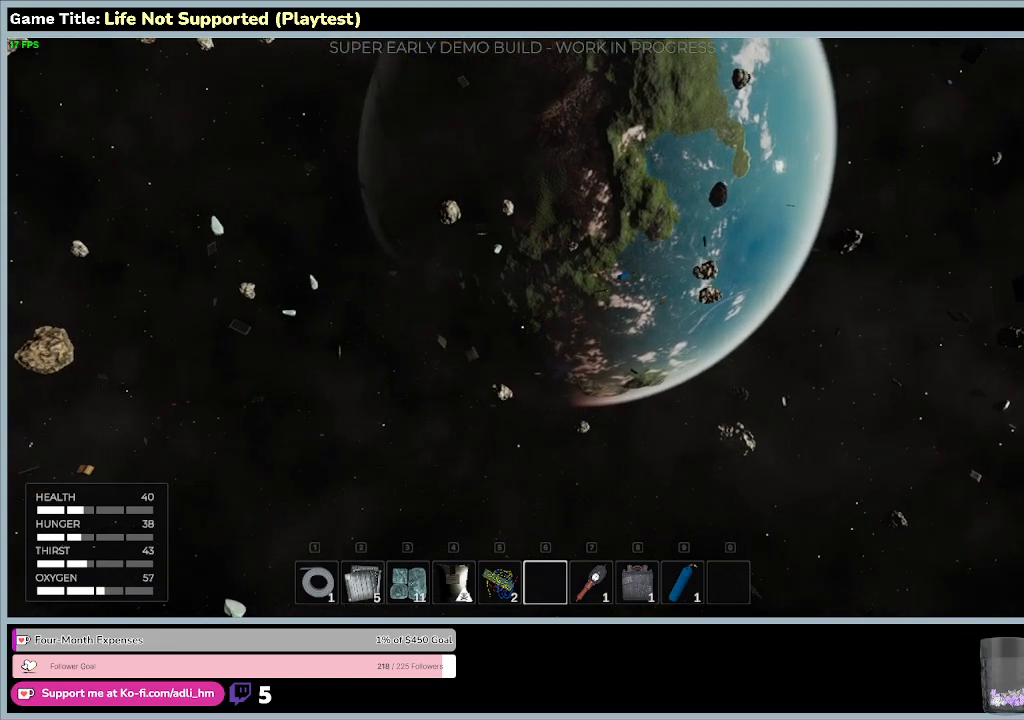
{"keys": ["w"], "mouse": [], "events": []}
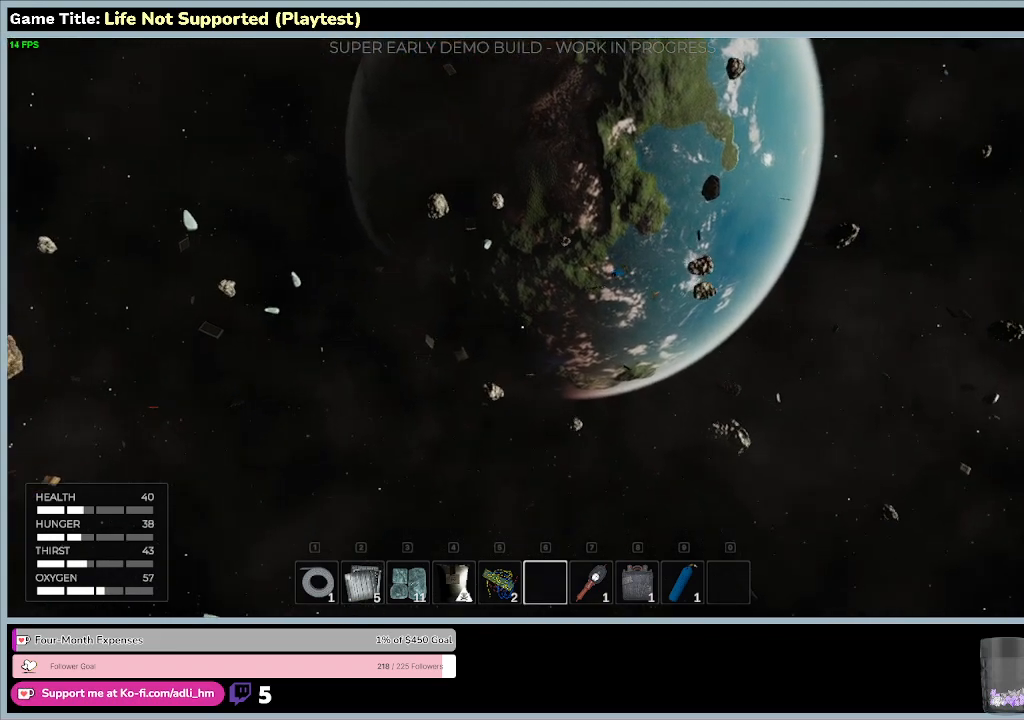
{"keys": ["w"], "mouse": [], "events": []}
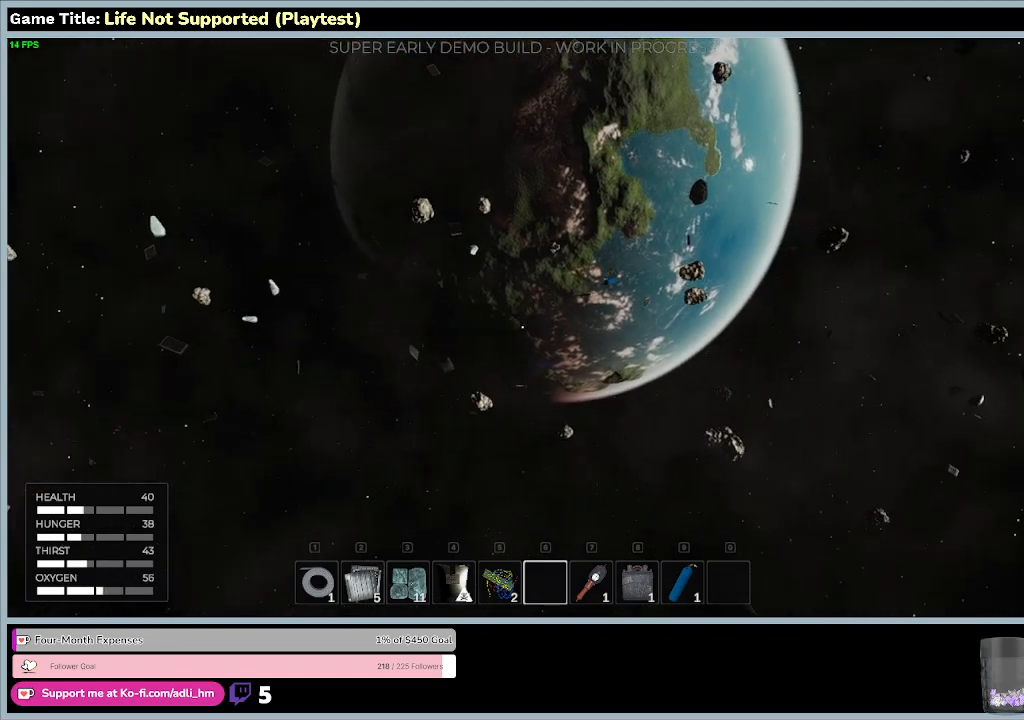
{"keys": ["w"], "mouse": [], "events": []}
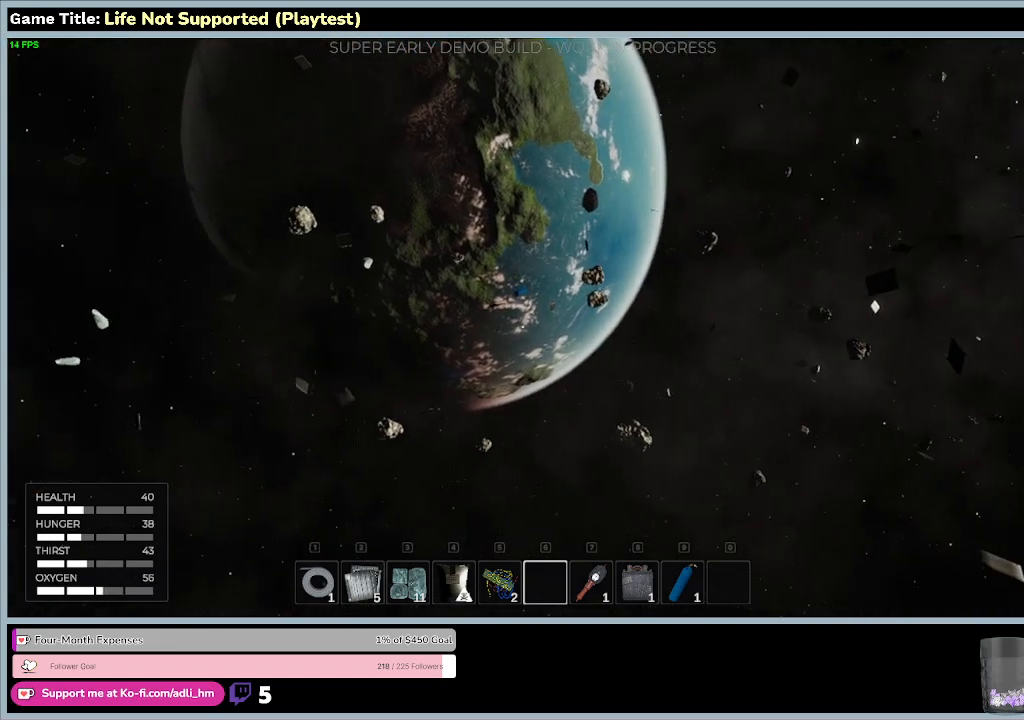
{"keys": ["w"], "mouse": [], "events": []}
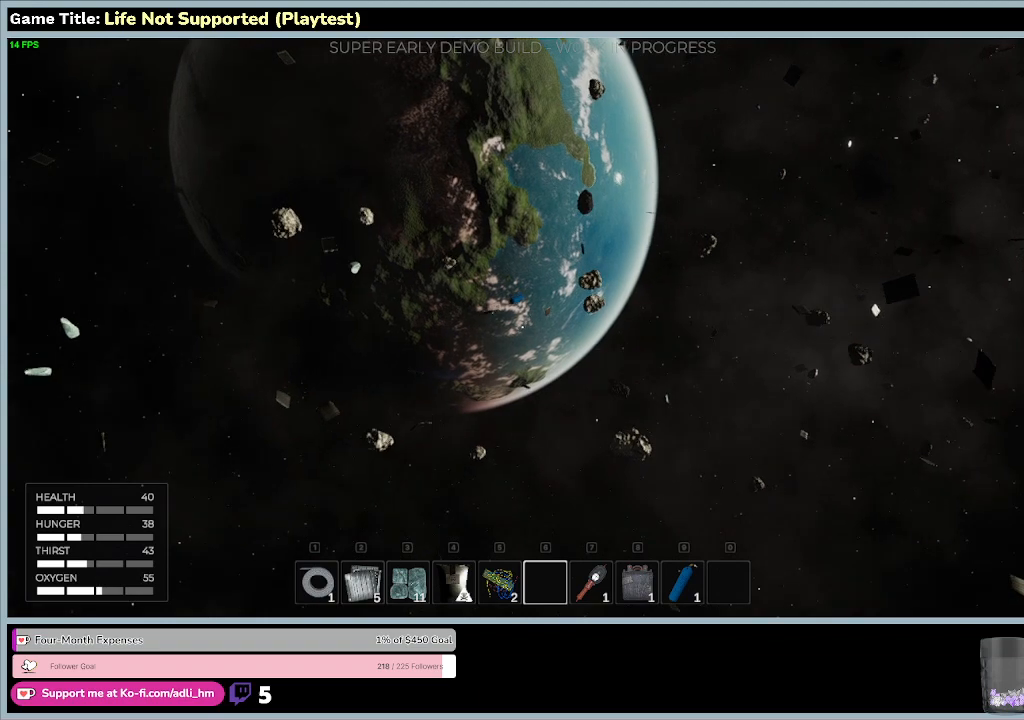
{"keys": ["w"], "mouse": [], "events": []}
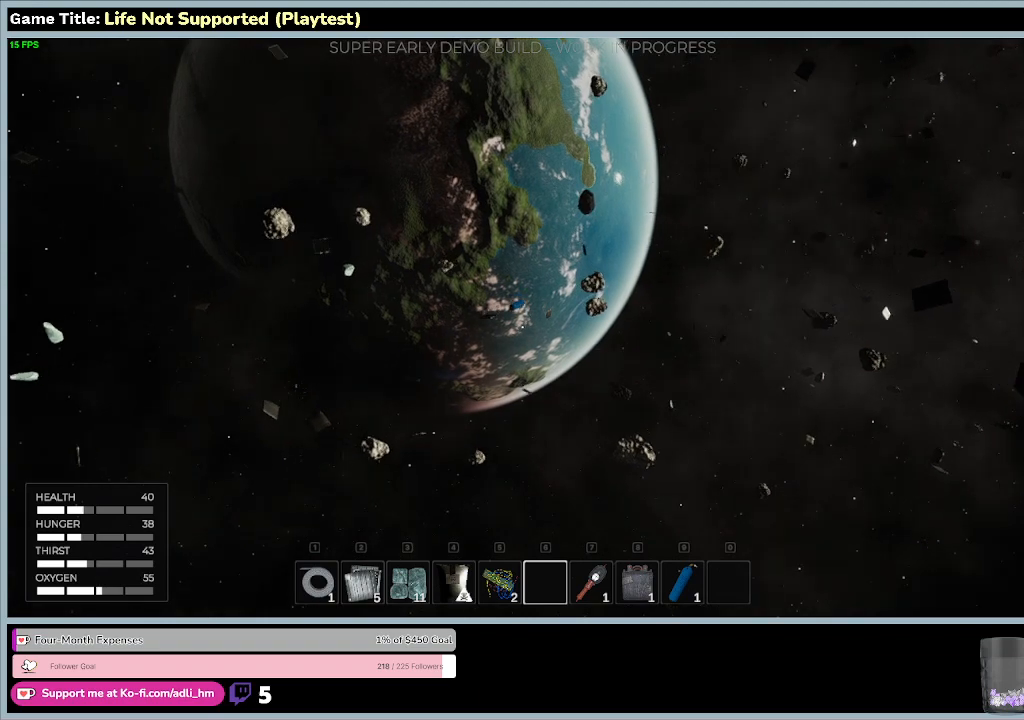
{"keys": ["w"], "mouse": [], "events": []}
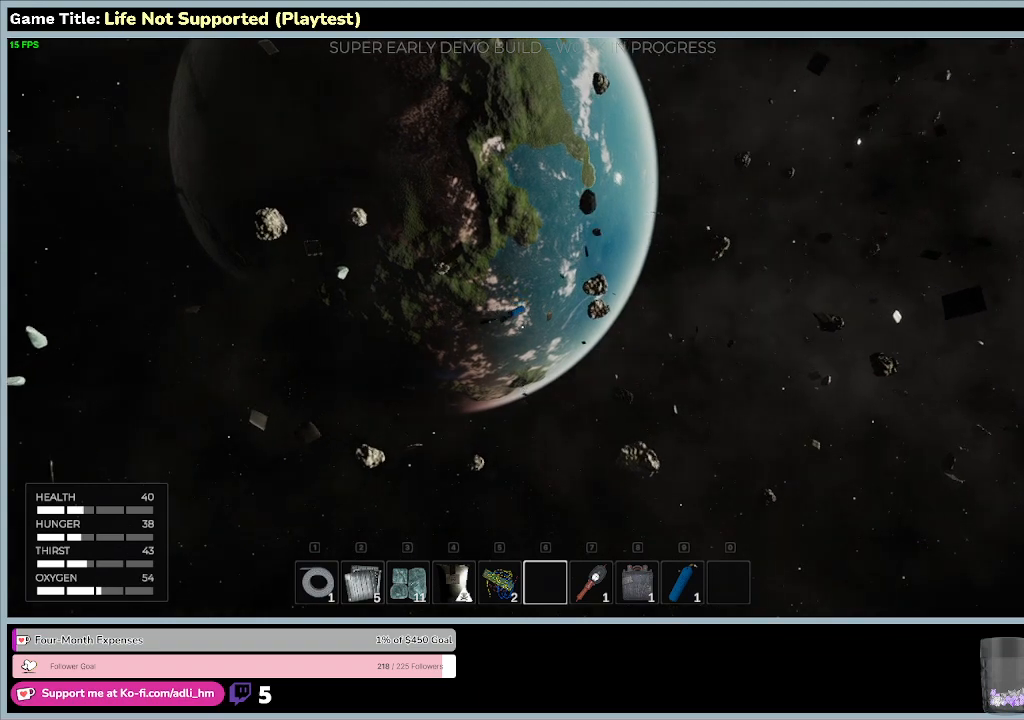
{"keys": ["w"], "mouse": [], "events": []}
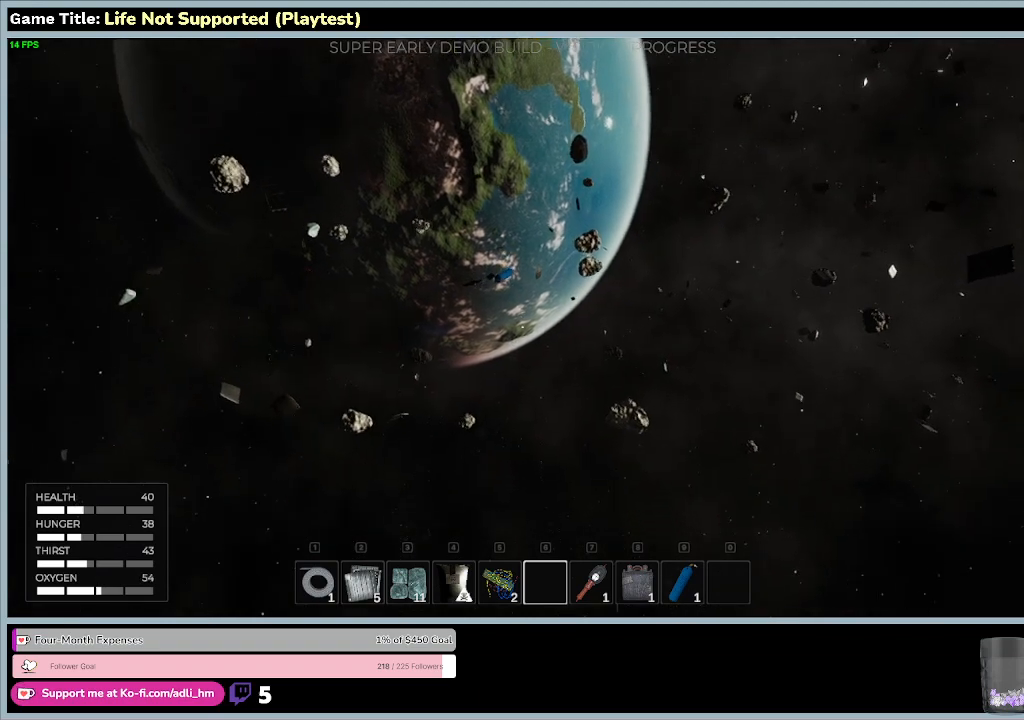
{"keys": ["w"], "mouse": [], "events": []}
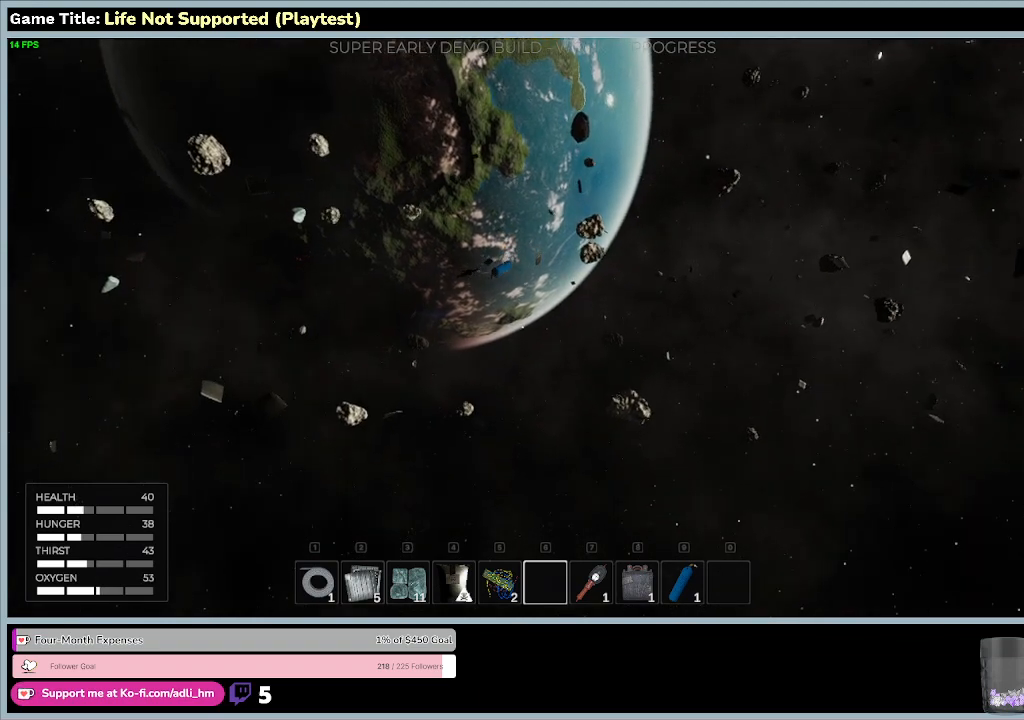
{"keys": ["w"], "mouse": [], "events": []}